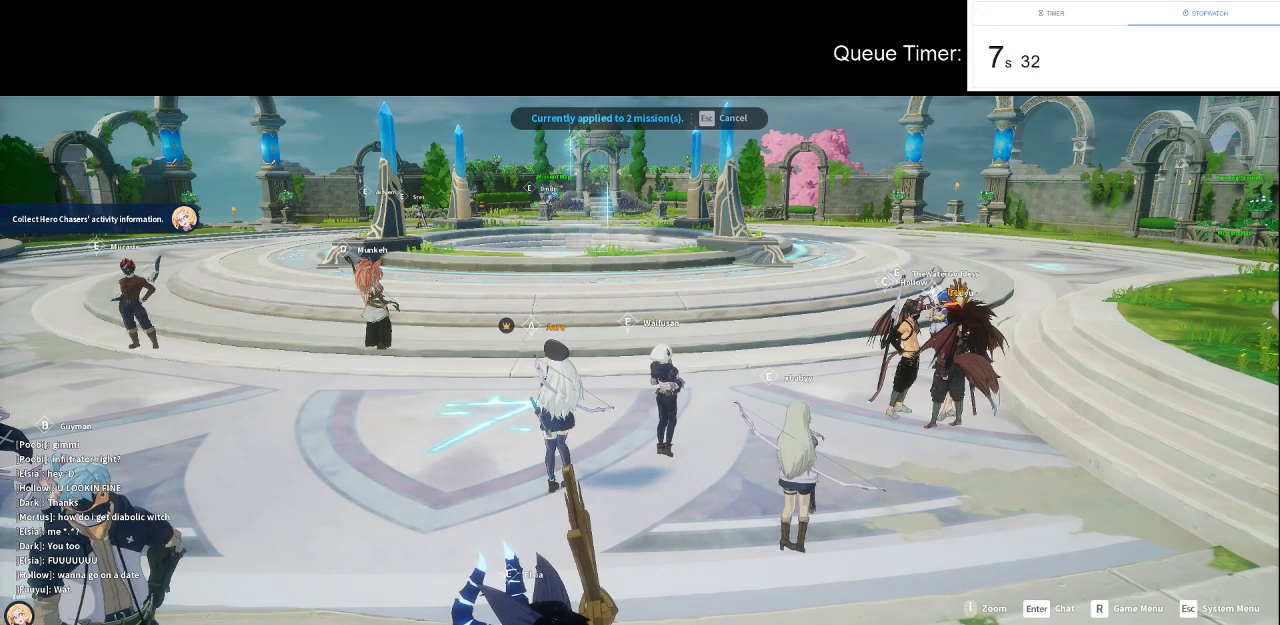
Gameplay with keyboard and mouse; each line is a JSON object with the keys and mouse buttons held at the frame after it. "events" lists presses ("down") and releases ("up") of "a", "ctrl", "d", "e", "f", "q", "r", "s", "shift", "space", "tab", "w", "mouse_left", "mouse_wheel" and "mouse_right" between this image and that frame as [ms after this image, input, new state], when the widget could be followed in between. "mouse_left", "mouse_wheel", "mouse_right" = the "left", "wheel", "right" buttons of the "mouse" list. No other keys are recorded. "wheel" means that the mouse wheel is clicked or scrolled. Not read: mouse_move.
{"keys": [], "mouse": [], "events": []}
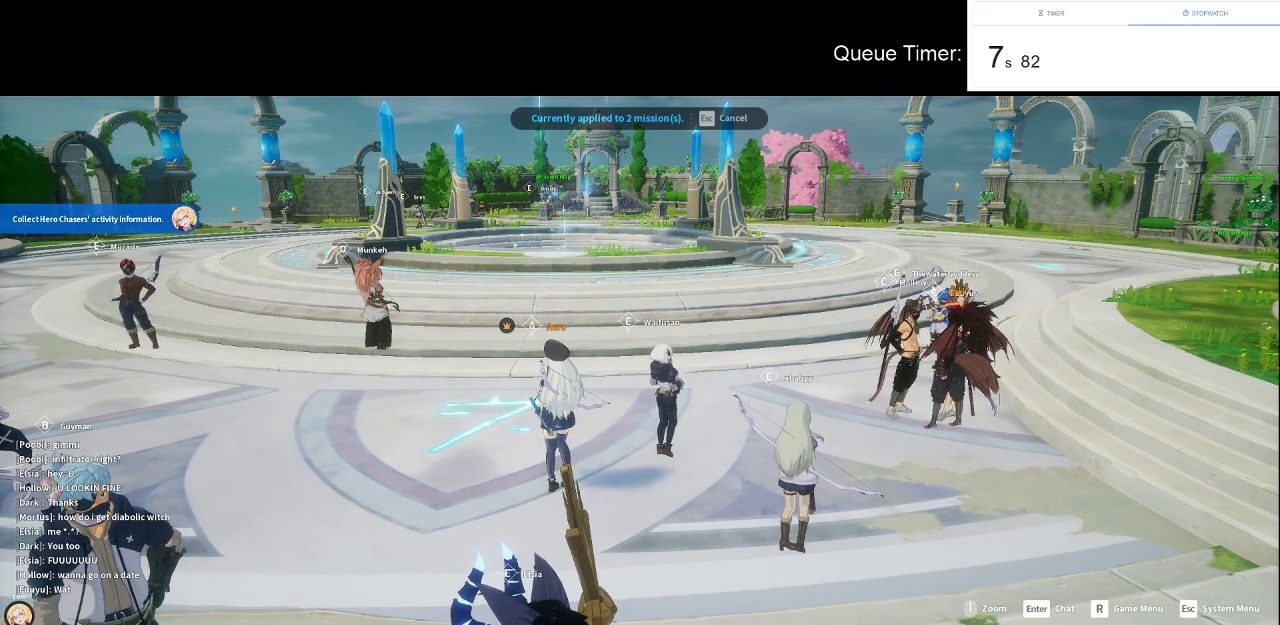
{"keys": [], "mouse": [], "events": []}
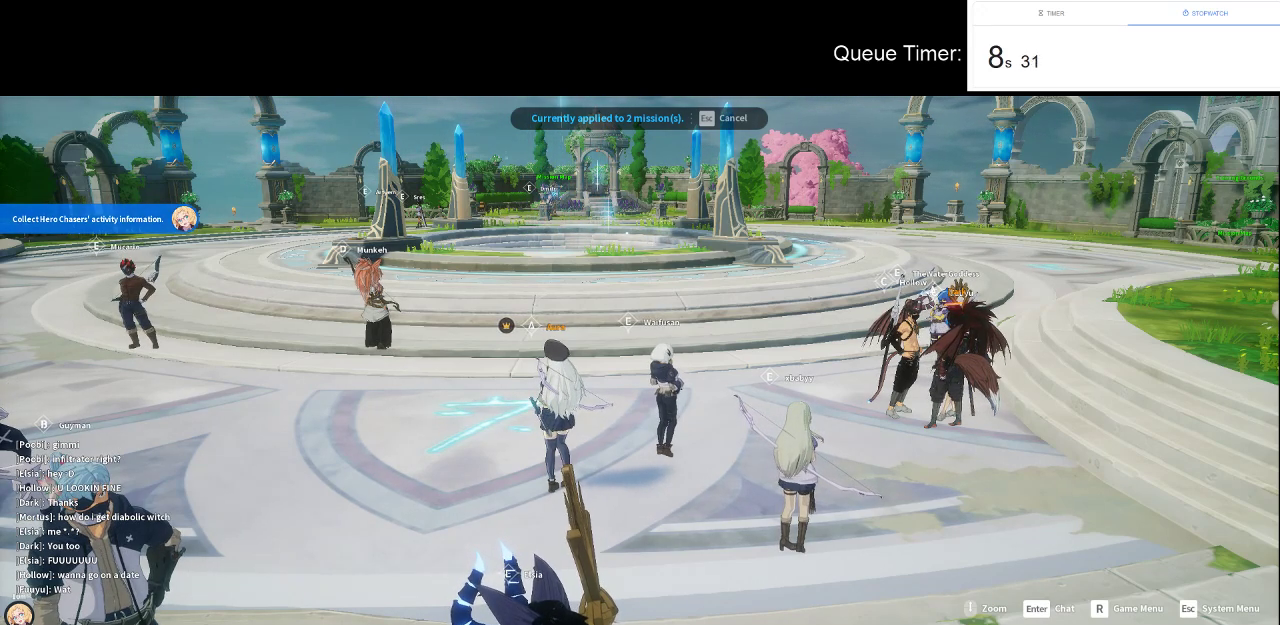
{"keys": [], "mouse": [], "events": []}
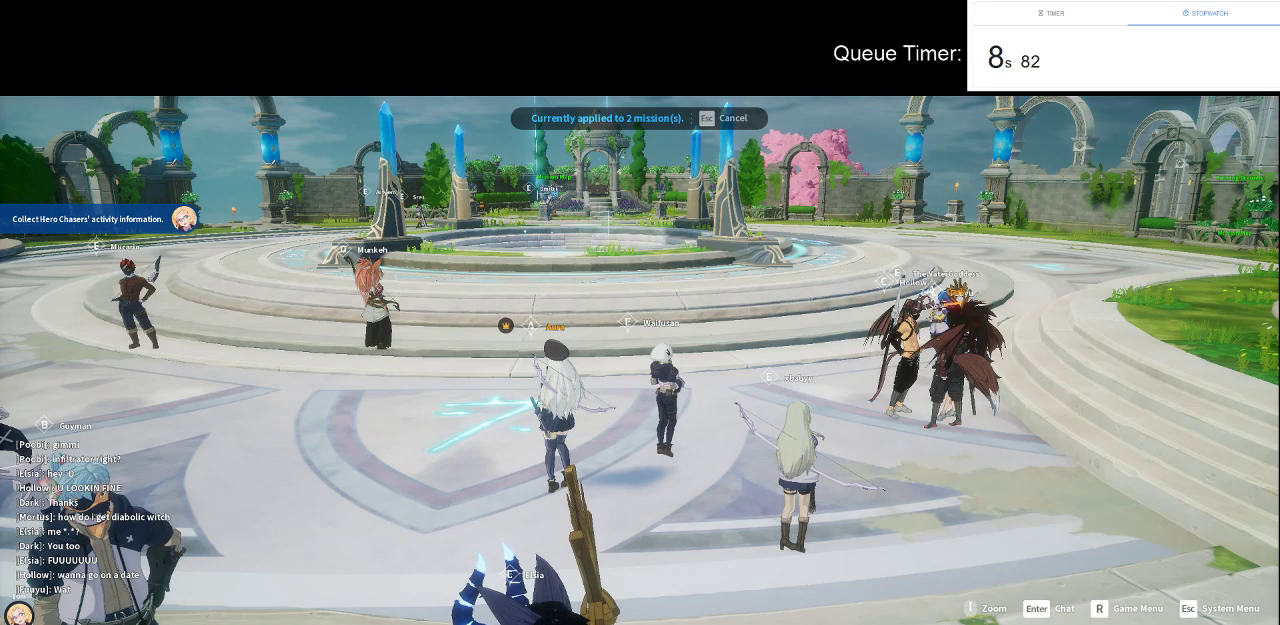
{"keys": [], "mouse": [], "events": [[17, "mouse_left", "down"], [117, "mouse_left", "up"]]}
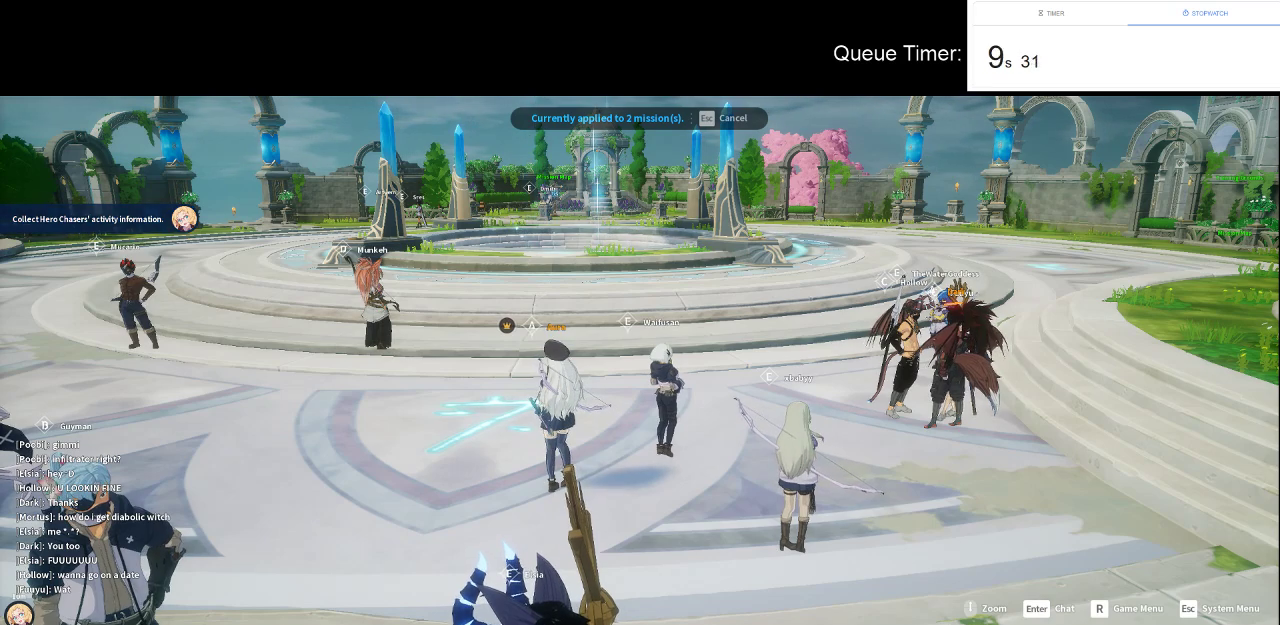
{"keys": [], "mouse": [], "events": []}
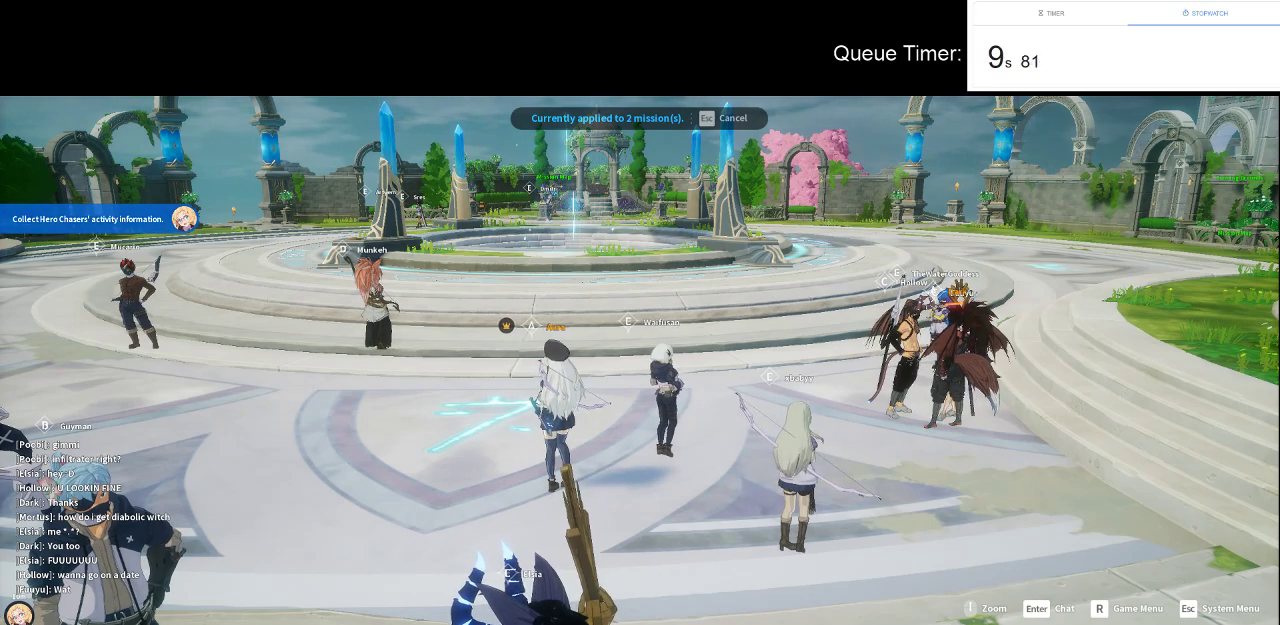
{"keys": [], "mouse": [], "events": []}
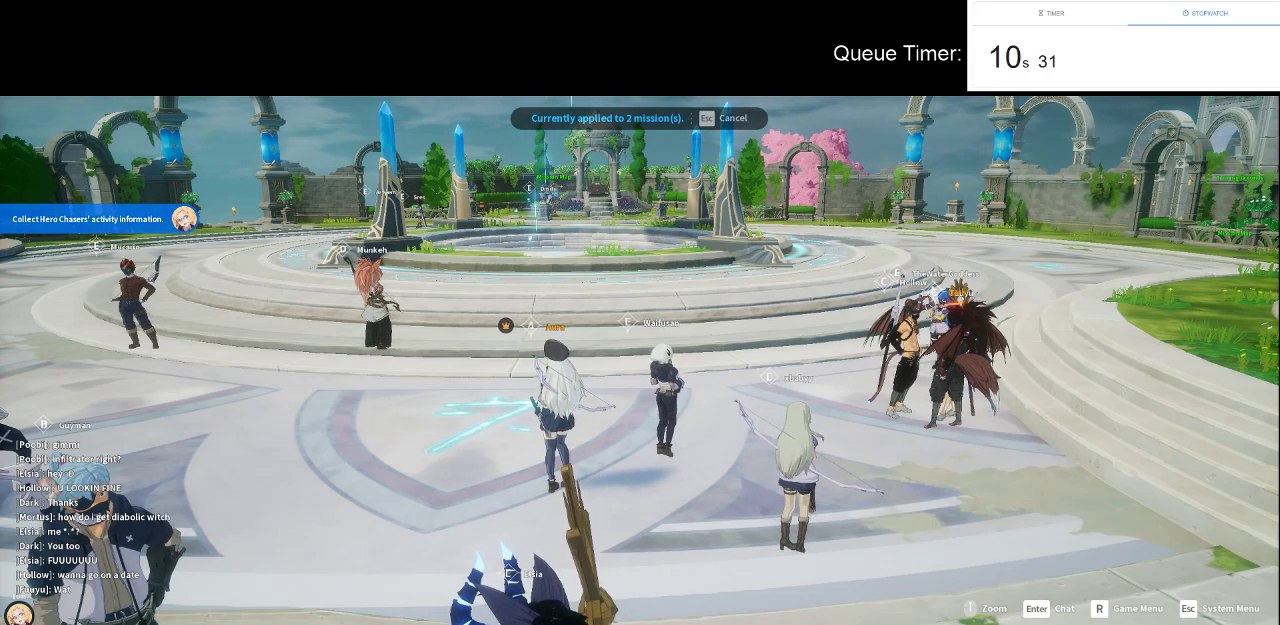
{"keys": [], "mouse": [], "events": [[350, "mouse_left", "down"], [450, "mouse_left", "up"]]}
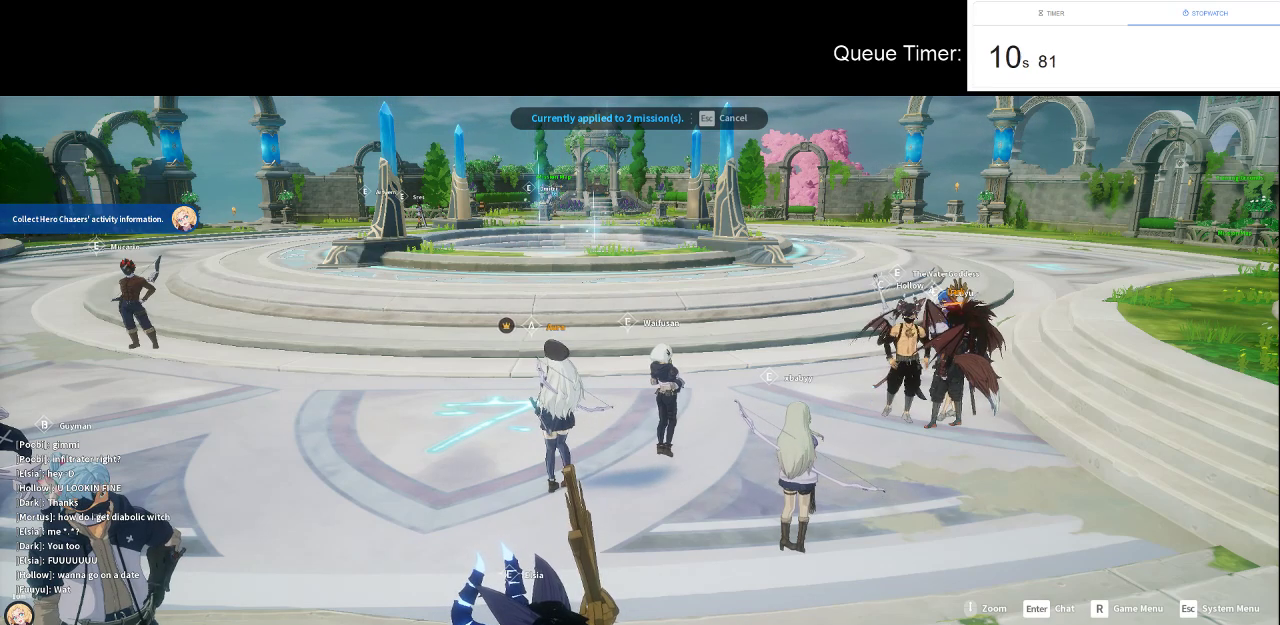
{"keys": [], "mouse": [], "events": []}
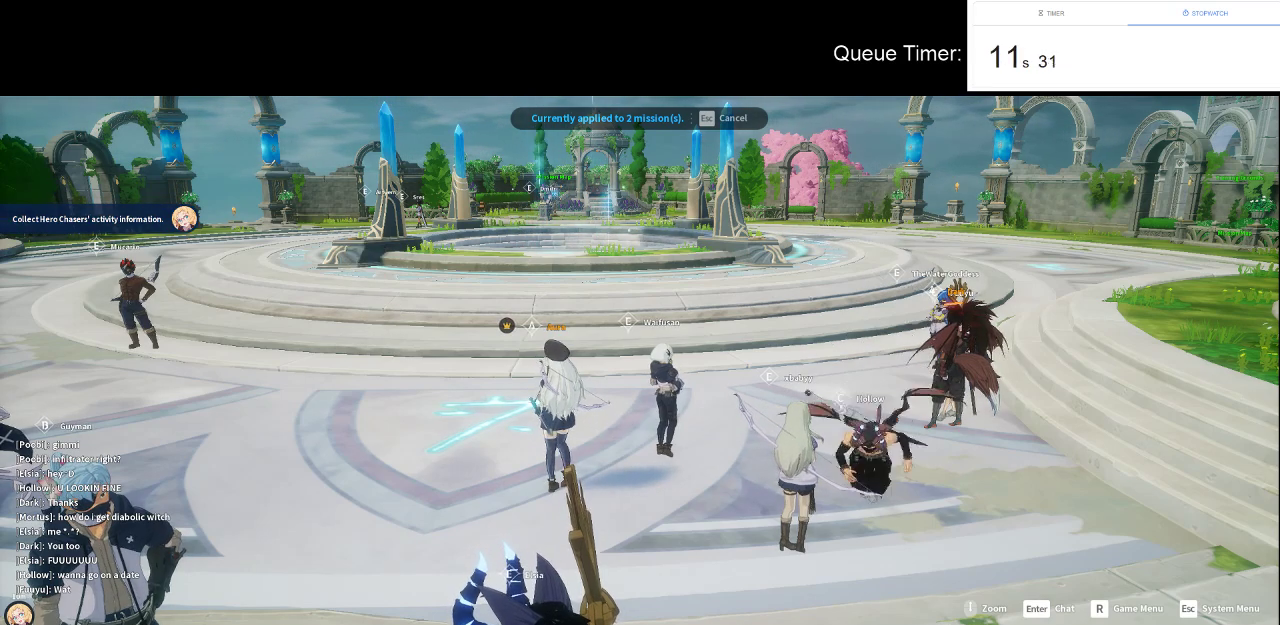
{"keys": [], "mouse": [], "events": []}
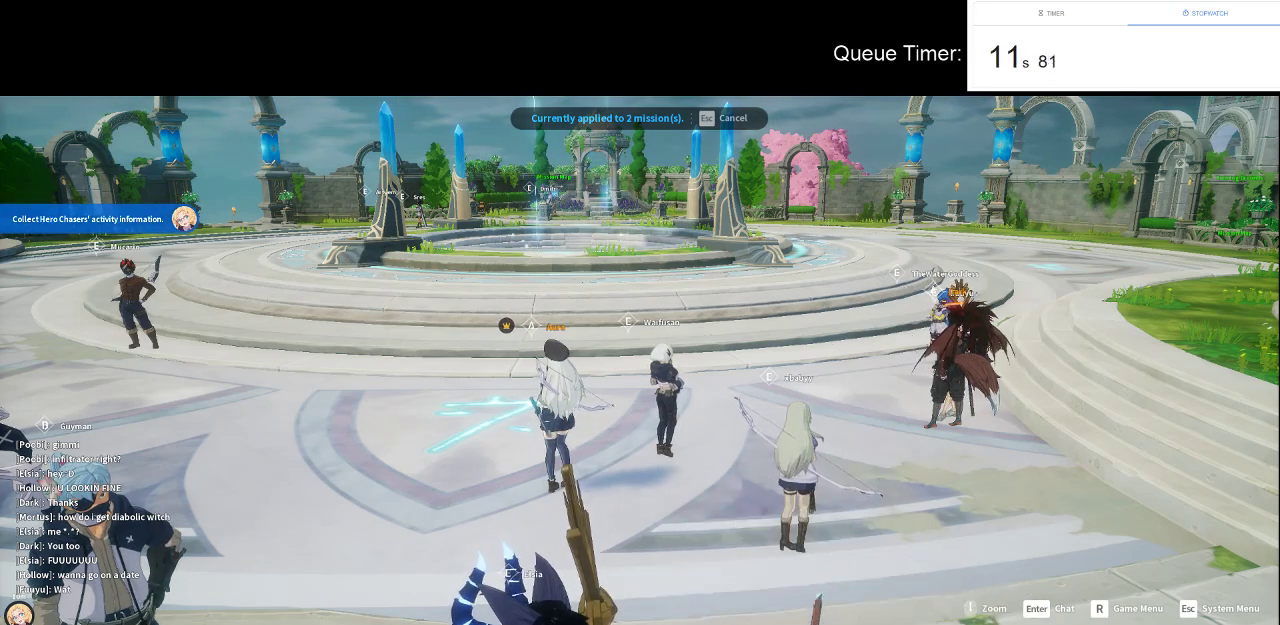
{"keys": [], "mouse": ["left"], "events": [[450, "mouse_left", "down"]]}
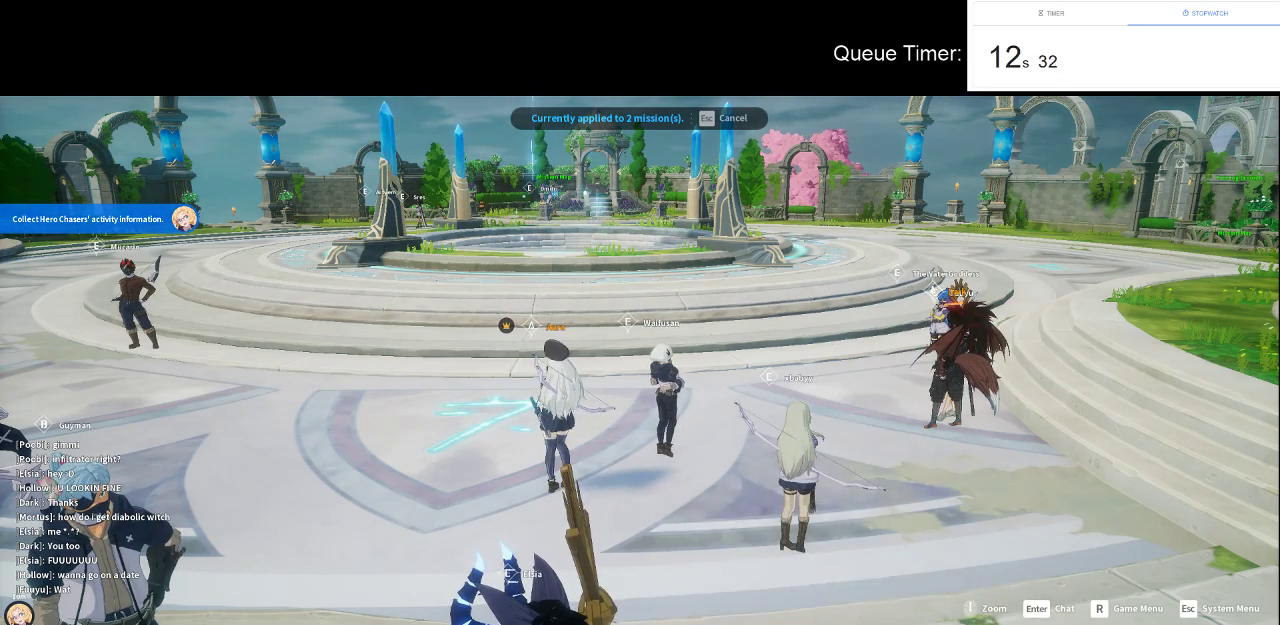
{"keys": [], "mouse": [], "events": [[83, "mouse_left", "up"]]}
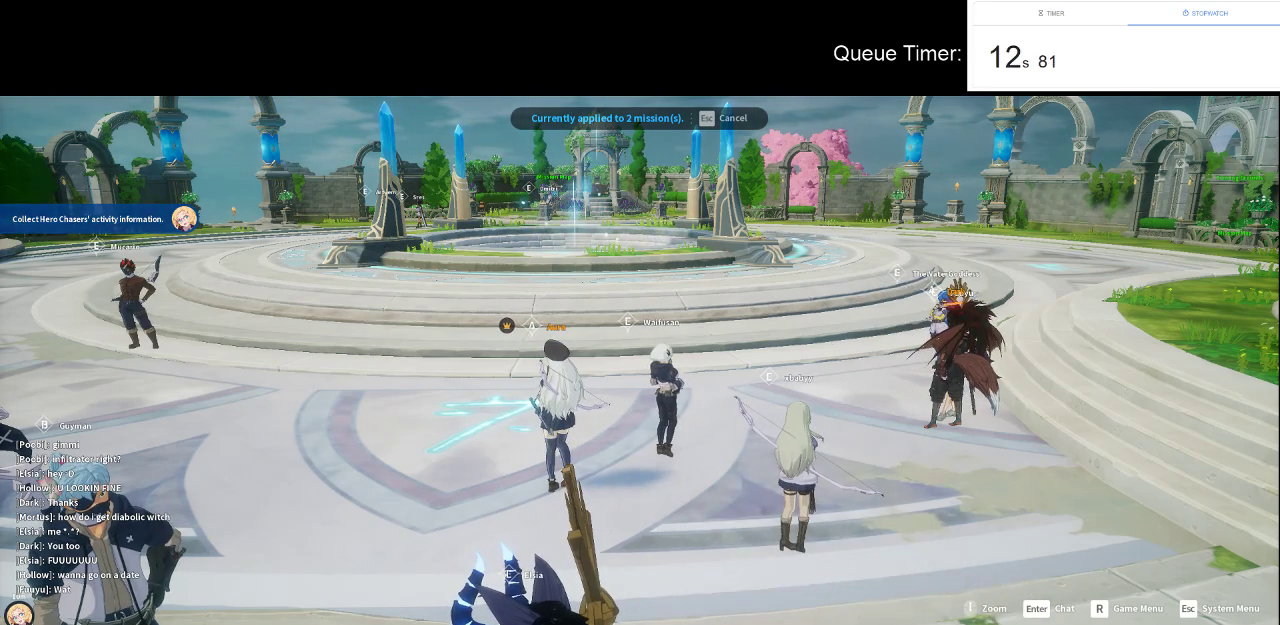
{"keys": [], "mouse": ["left"], "events": [[467, "mouse_left", "down"]]}
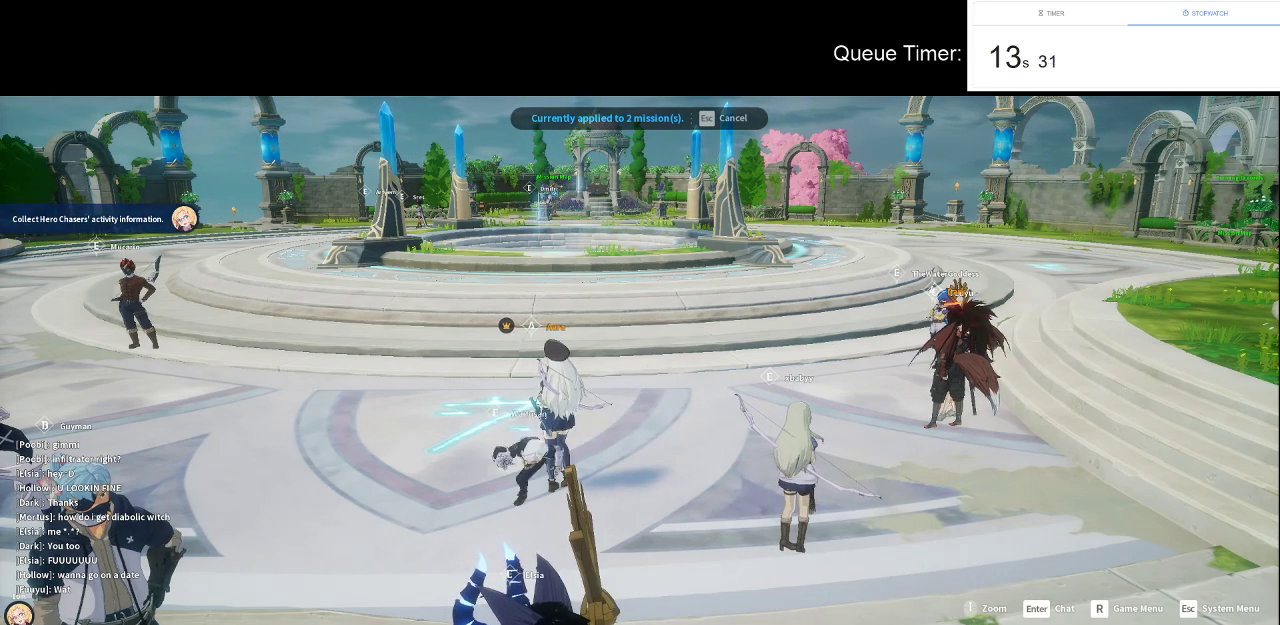
{"keys": [], "mouse": [], "events": [[67, "mouse_left", "up"]]}
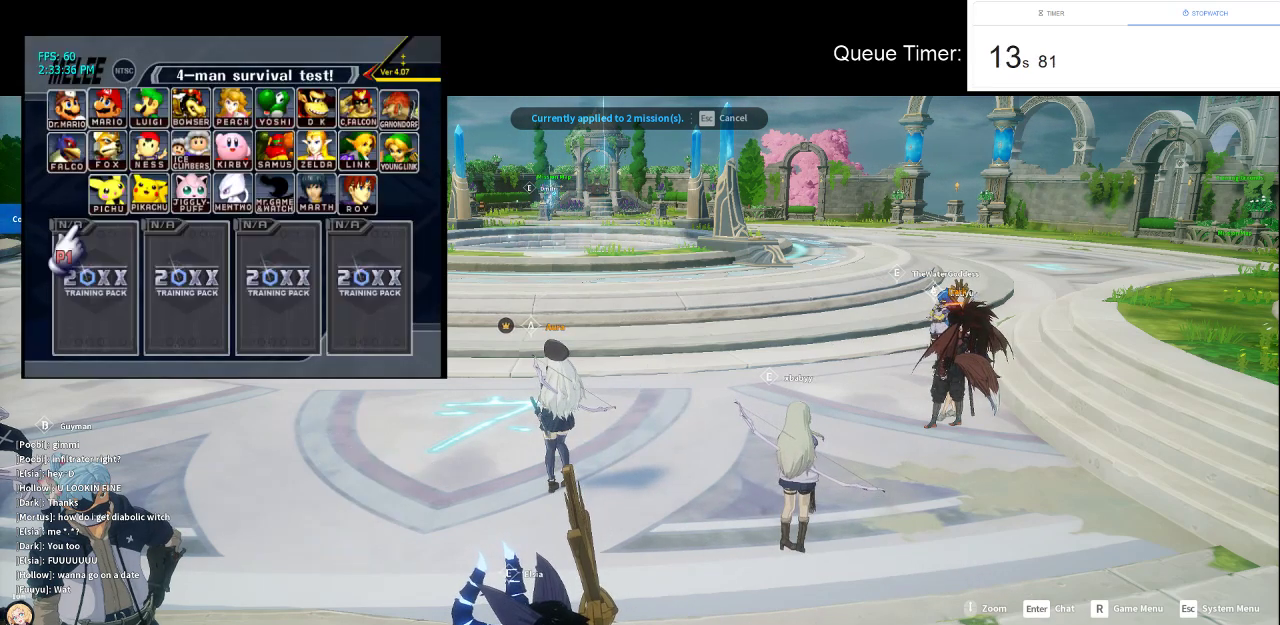
{"keys": [], "mouse": [], "events": []}
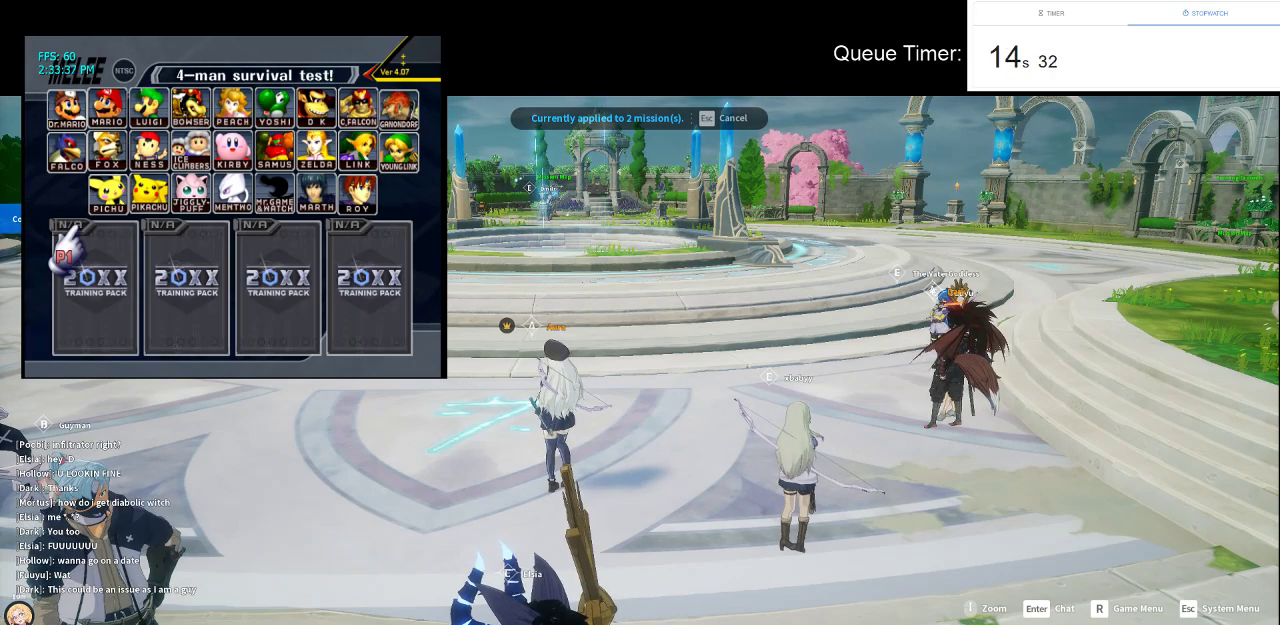
{"keys": [], "mouse": [], "events": []}
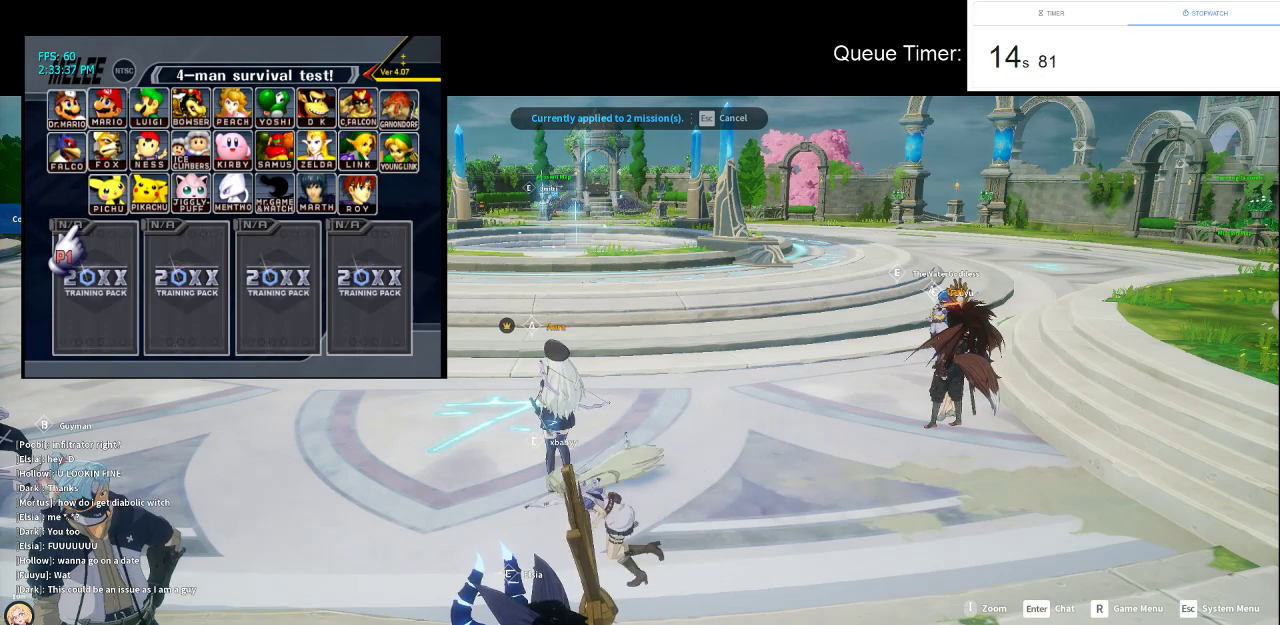
{"keys": [], "mouse": ["left"], "events": [[167, "mouse_left", "down"]]}
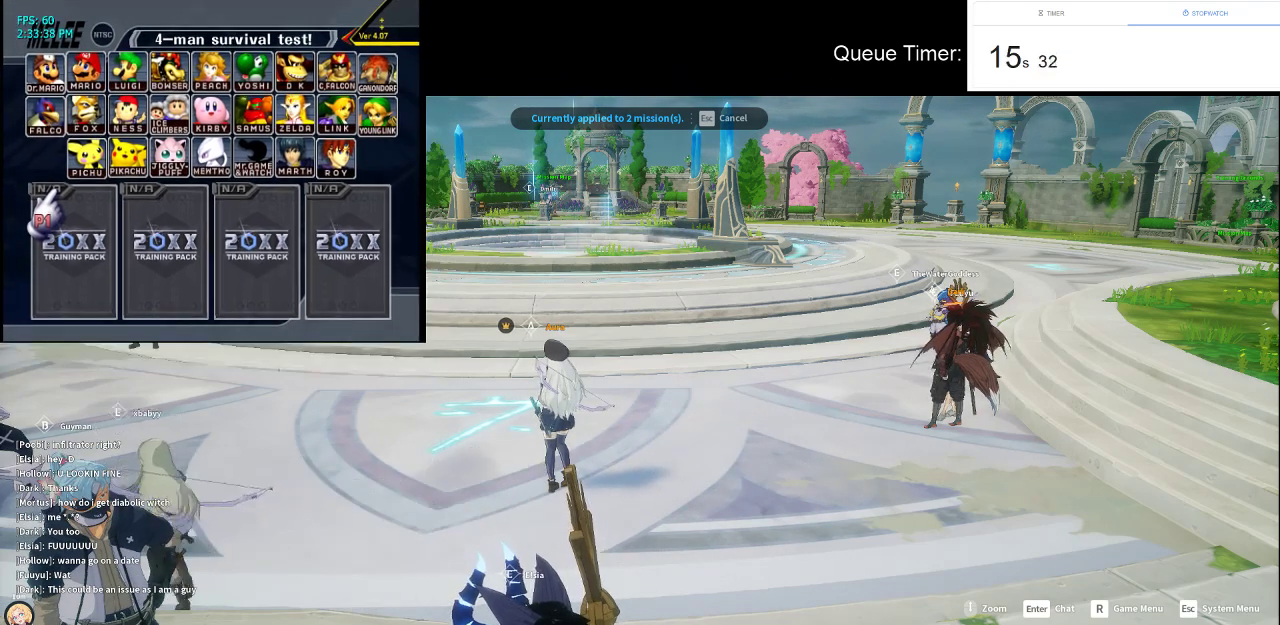
{"keys": [], "mouse": [], "events": [[467, "mouse_left", "up"]]}
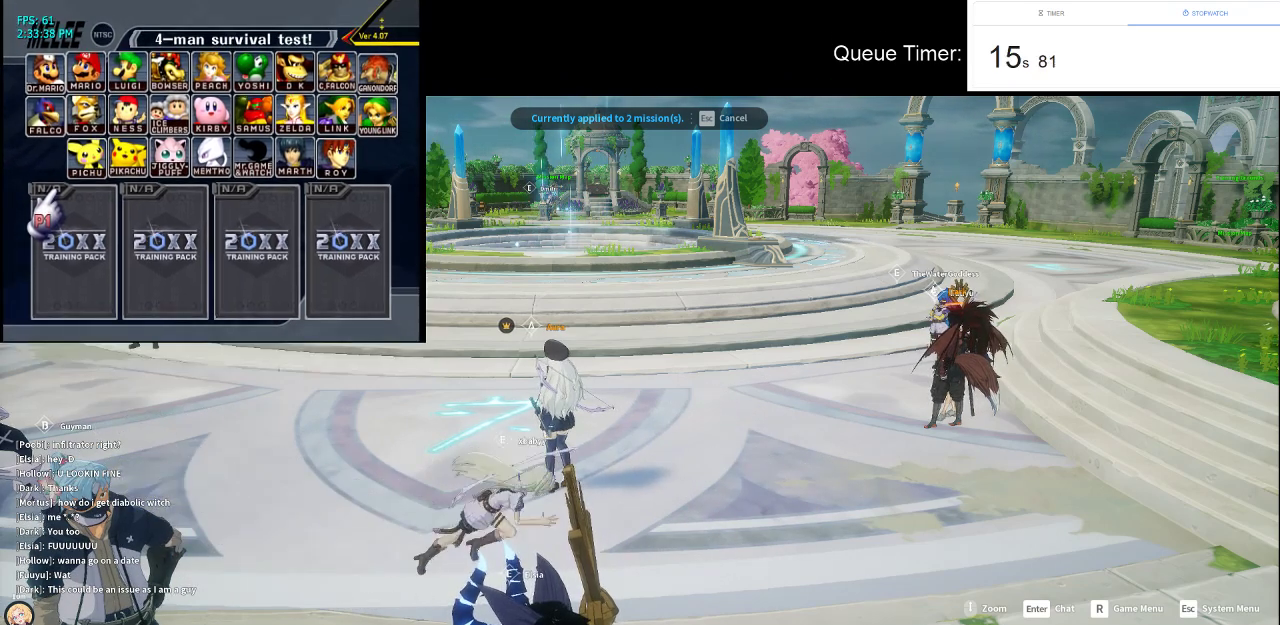
{"keys": [], "mouse": [], "events": []}
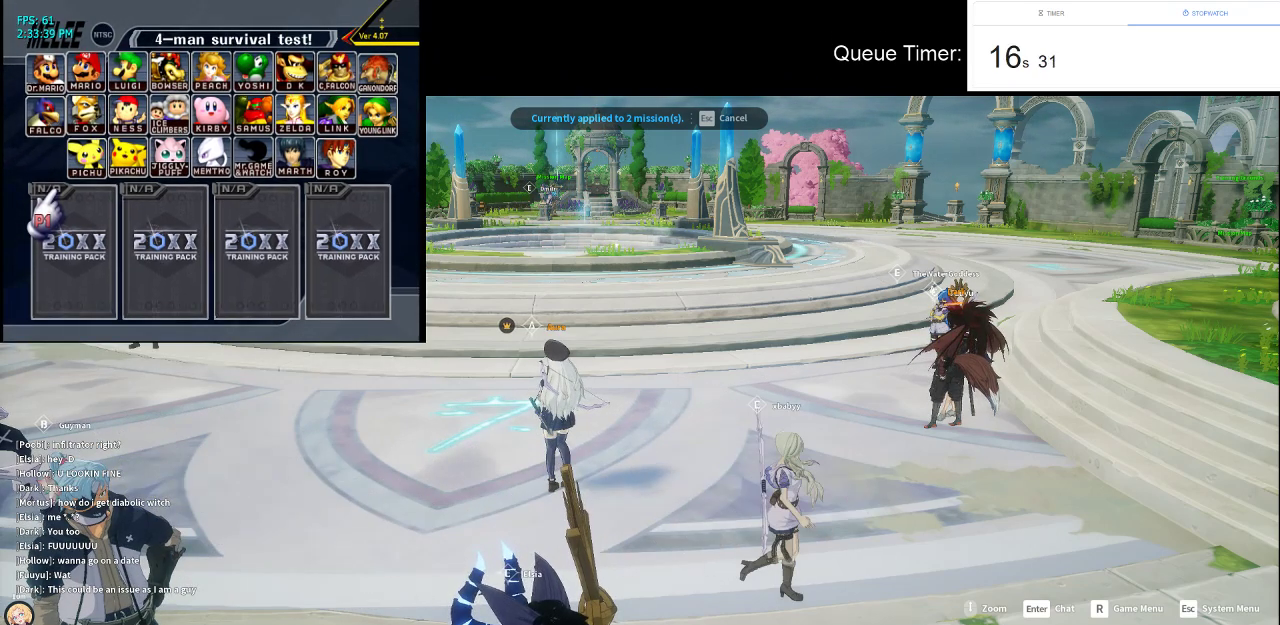
{"keys": [], "mouse": [], "events": []}
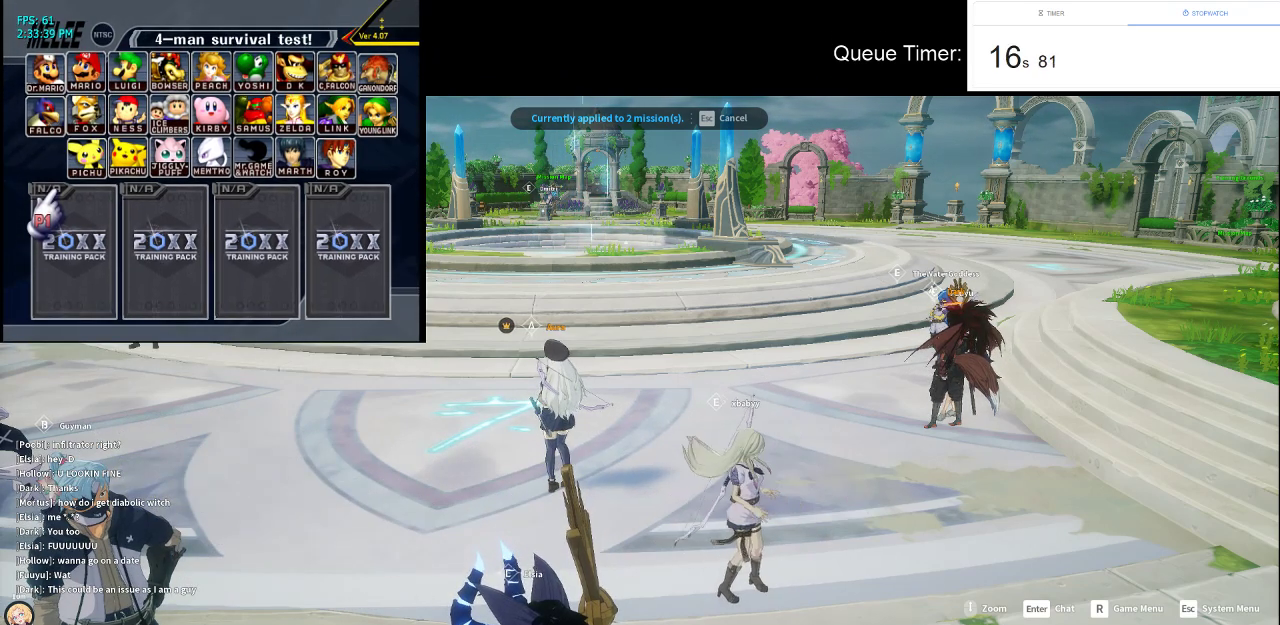
{"keys": [], "mouse": [], "events": []}
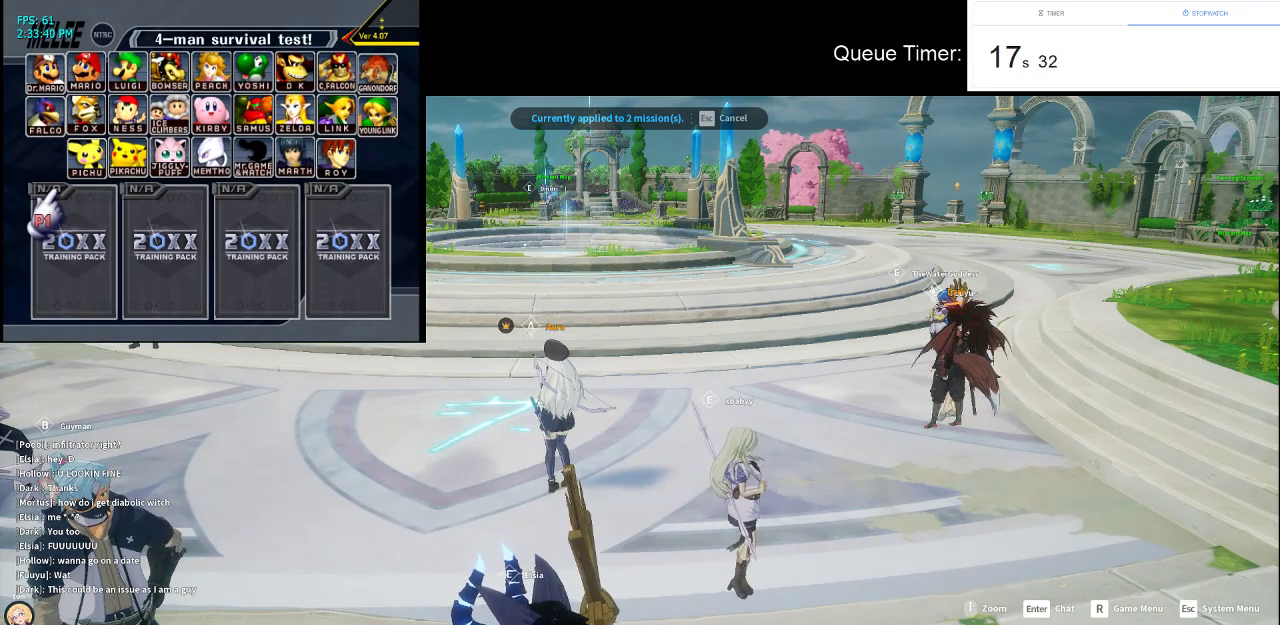
{"keys": [], "mouse": [], "events": []}
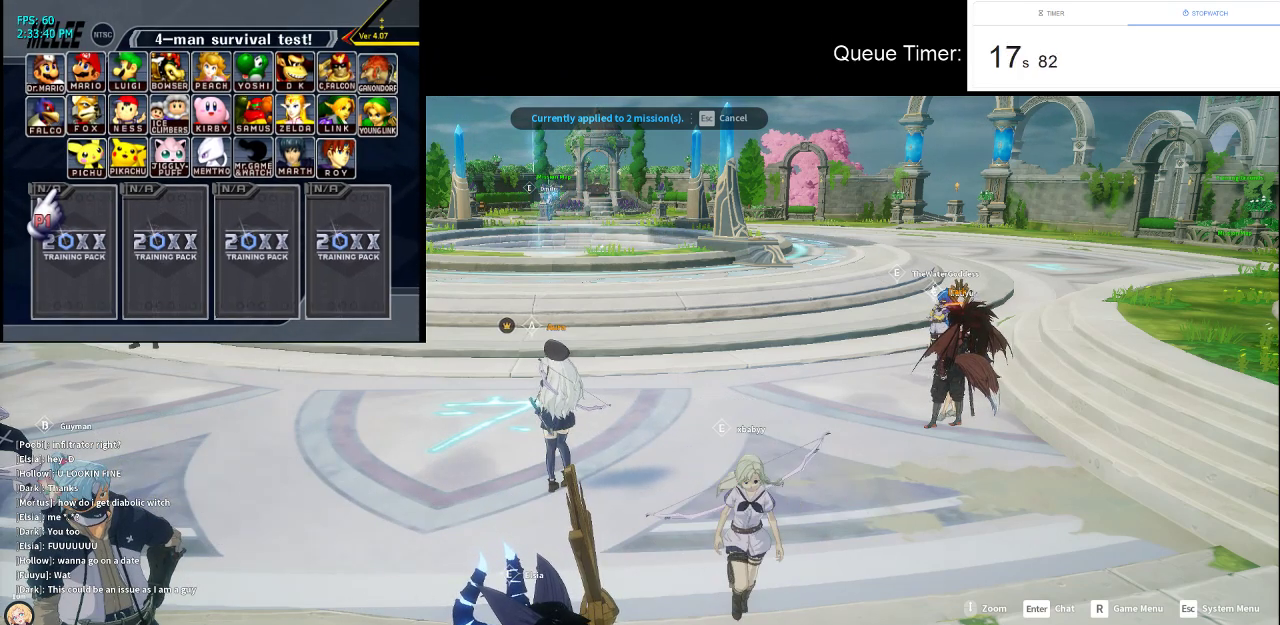
{"keys": [], "mouse": [], "events": []}
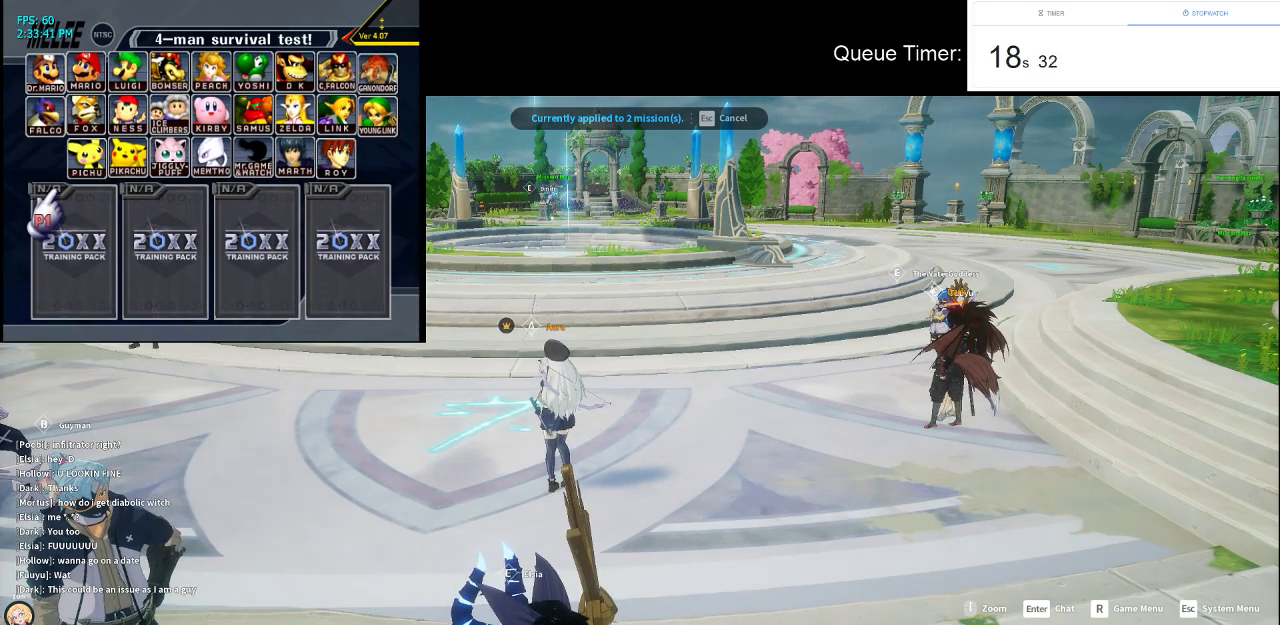
{"keys": [], "mouse": [], "events": []}
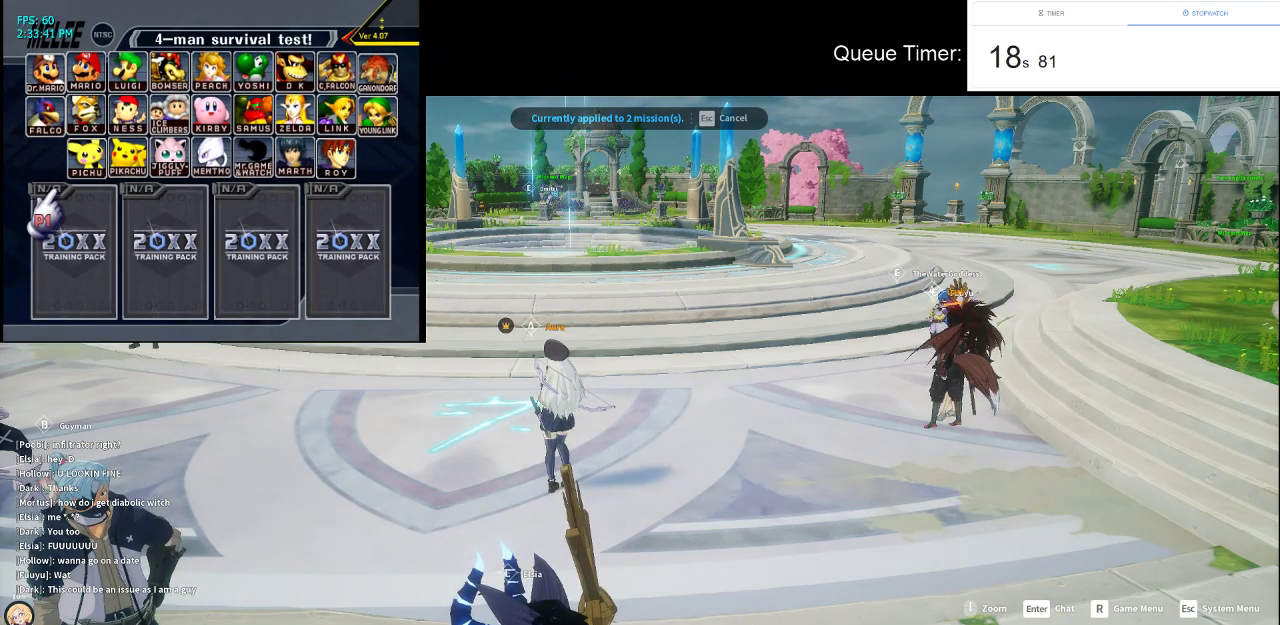
{"keys": [], "mouse": [], "events": [[200, "mouse_left", "down"], [283, "mouse_left", "up"]]}
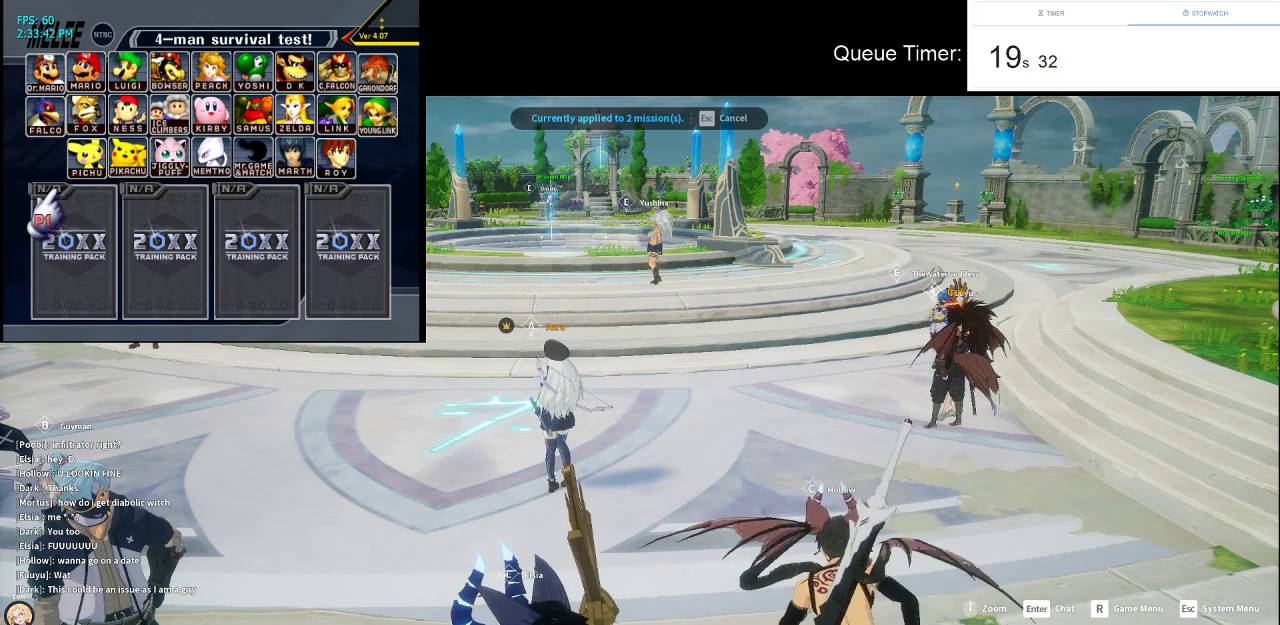
{"keys": [], "mouse": [], "events": []}
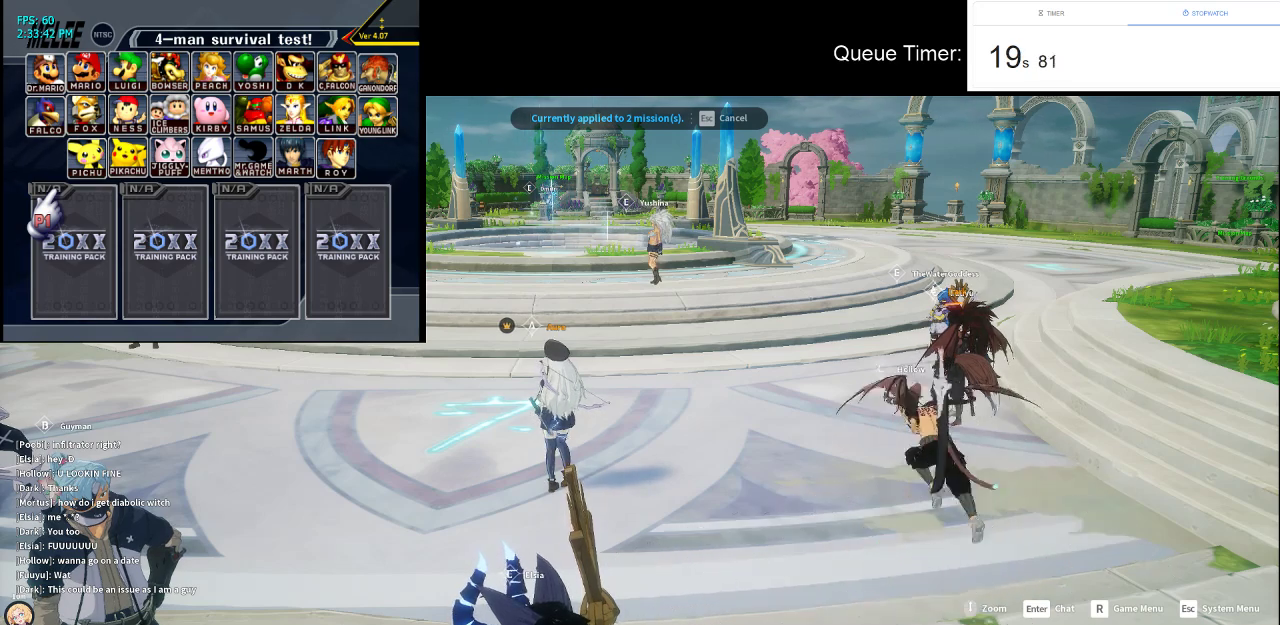
{"keys": [], "mouse": [], "events": []}
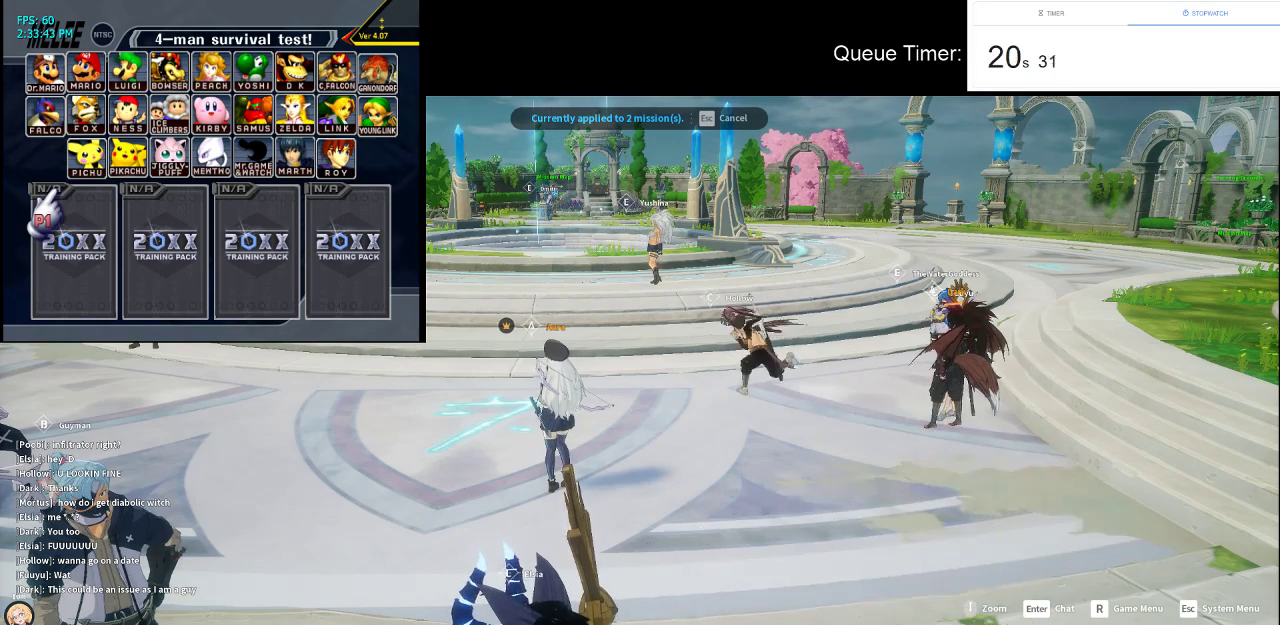
{"keys": [], "mouse": ["left"], "events": [[233, "mouse_left", "down"]]}
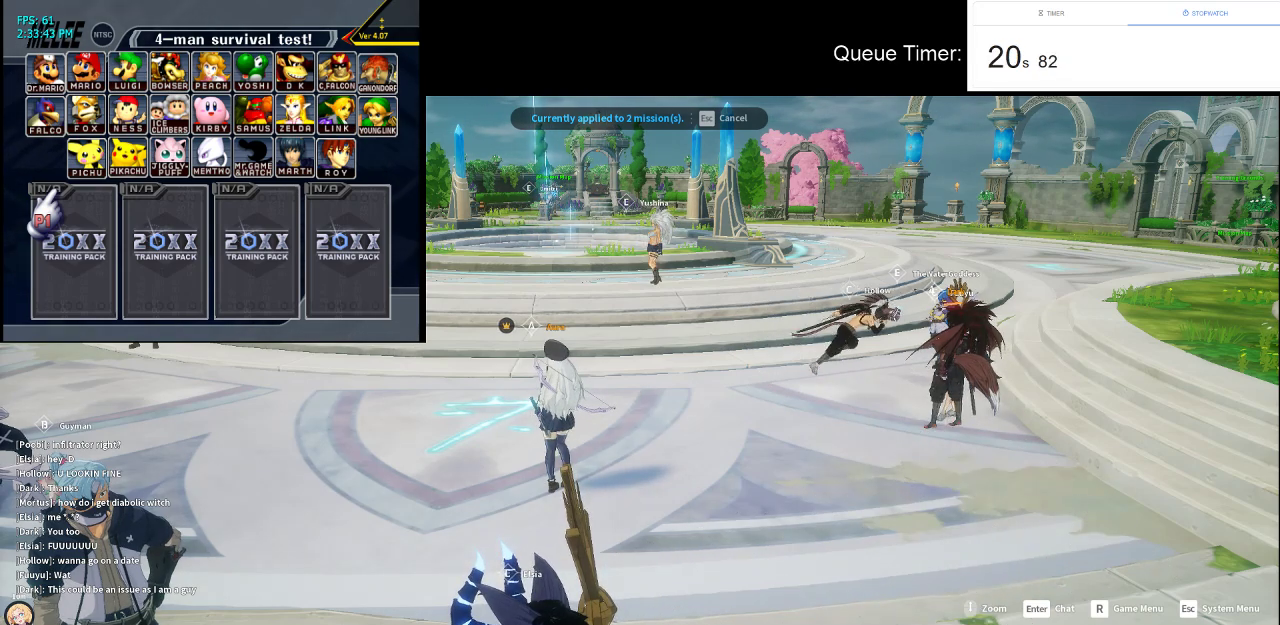
{"keys": [], "mouse": ["left"], "events": []}
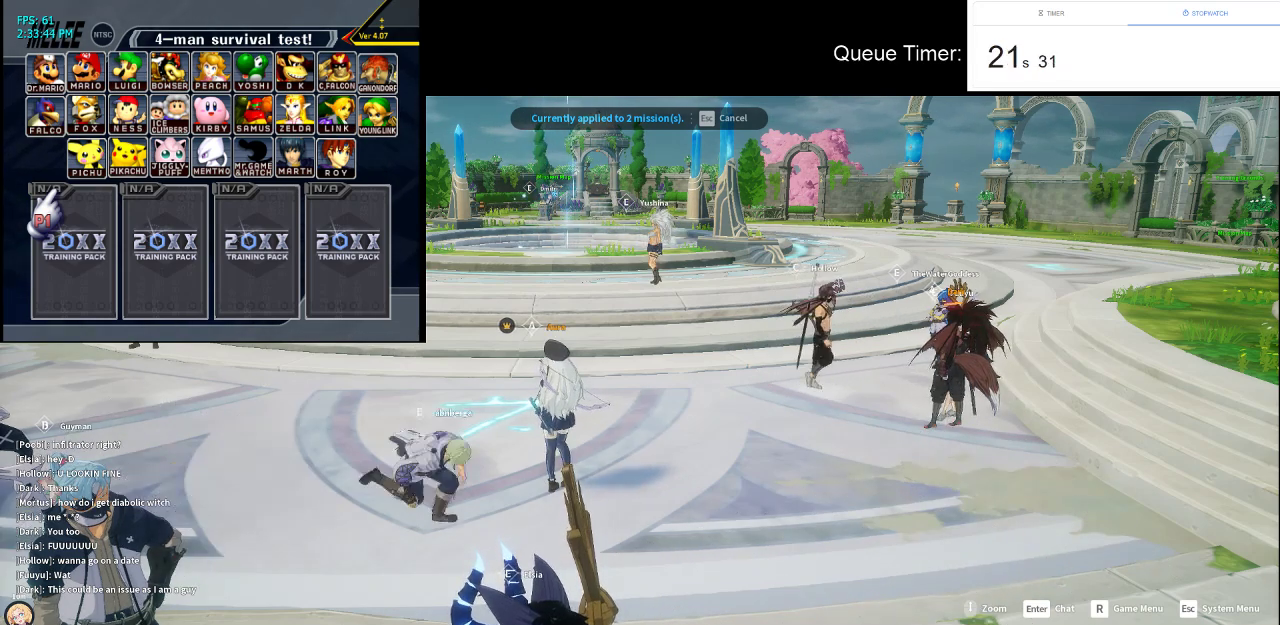
{"keys": [], "mouse": ["left"], "events": []}
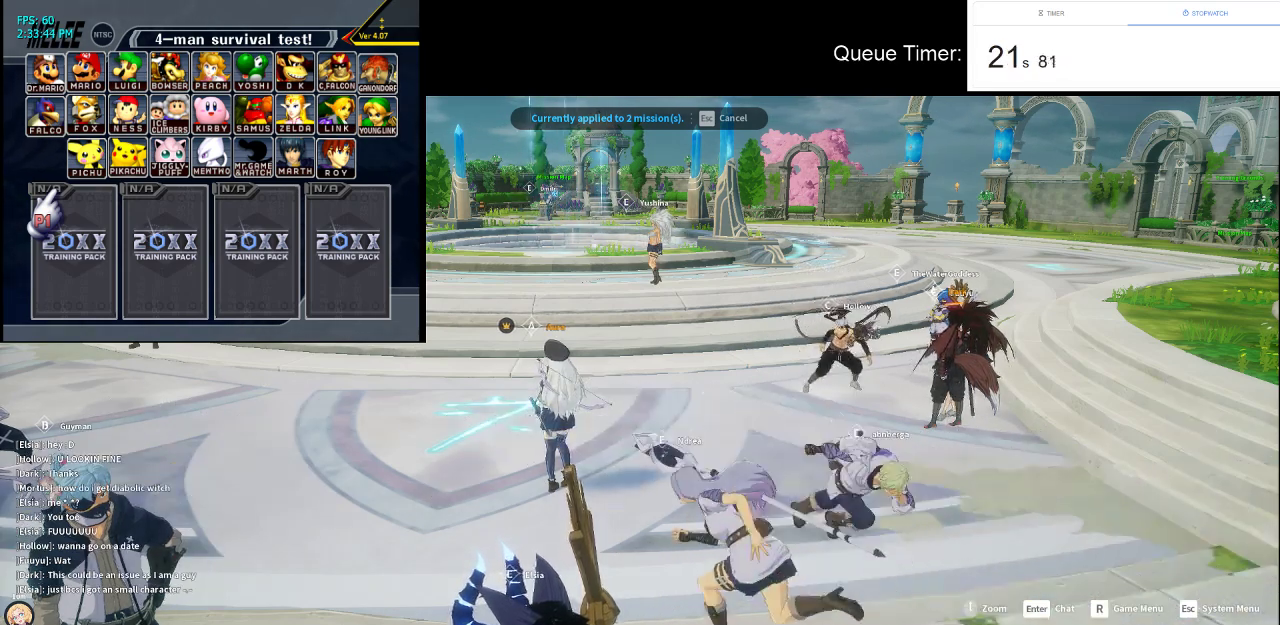
{"keys": [], "mouse": ["left"], "events": []}
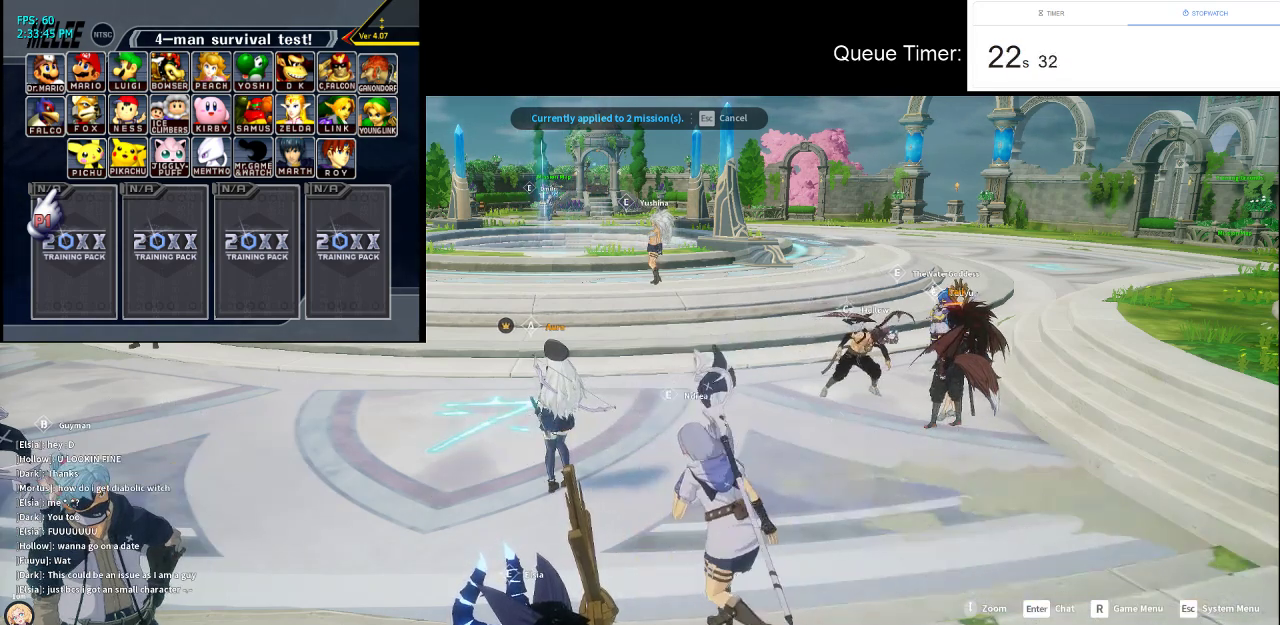
{"keys": [], "mouse": [], "events": [[17, "mouse_left", "up"]]}